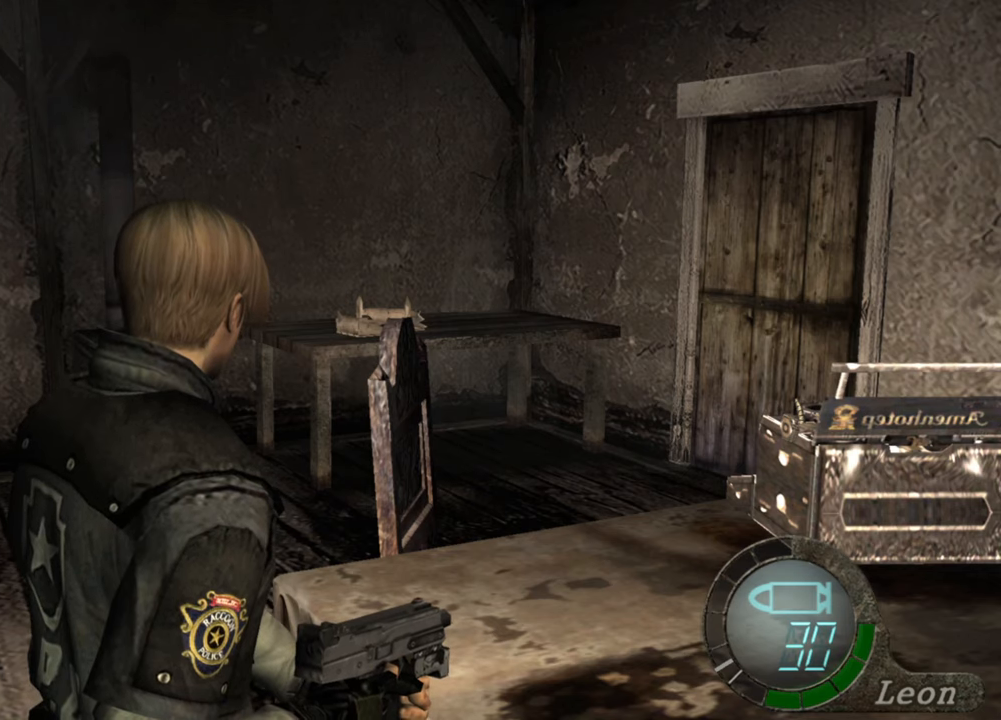
Gameplay with keyboard and mouse; each line is a JSON object with the keys and mouse buttons held at the frame after it. "events" lists presses ("down") and releases ("up") of "1", "2", "3", "4", "5", "a", "alt", "b", "c", "ctrl", "d", "e", "f", "g", "q", "r", "s", "shift", "space", "t", "tab", "tilde", "v", "w", "x", "z", "mouse_left", "mouse_wheel", "mouse_right", "mouse_mb4" and "mouse_mb5" between this image and that frame as [ms after this image, input, new state], when the widget could be followed in between. "mouse_left", "mouse_wheel", "mouse_right", "mouse_mb4", "mouse_mb5" = the "left", "wheel", "right", "mb4", "mb5" buttons of the "mouse" list. No other keys are recorded. "wheel" means that the mouse wheel is clicked or scrolled. Mouse movement is not recorded.
{"keys": ["w"], "mouse": [], "events": [[233, "w", "down"]]}
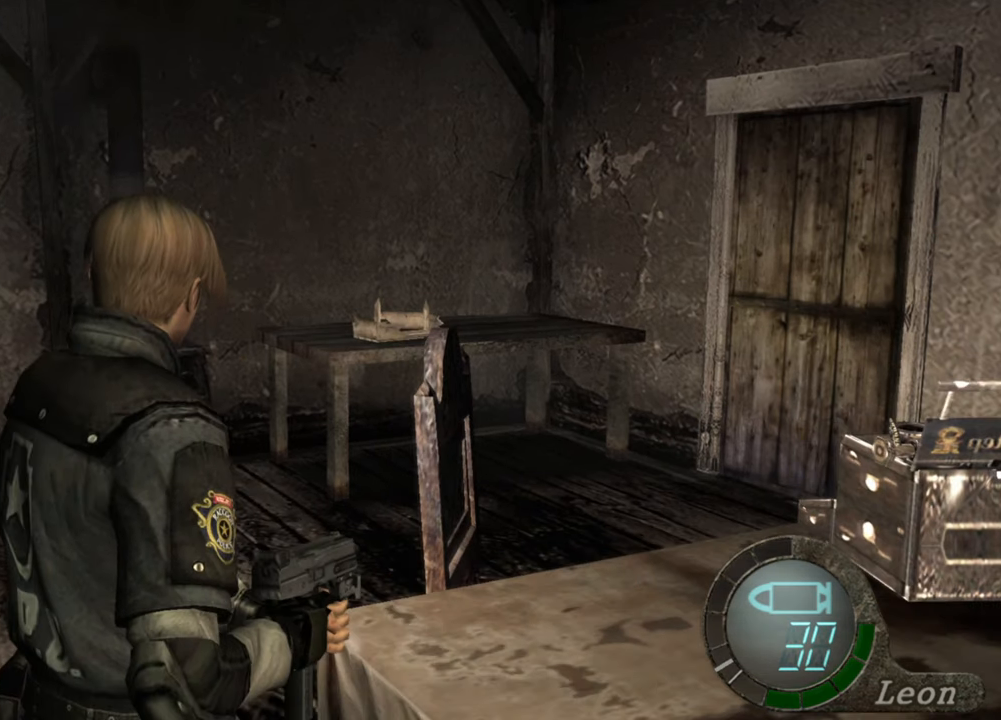
{"keys": ["d", "w"], "mouse": [], "events": [[300, "d", "down"]]}
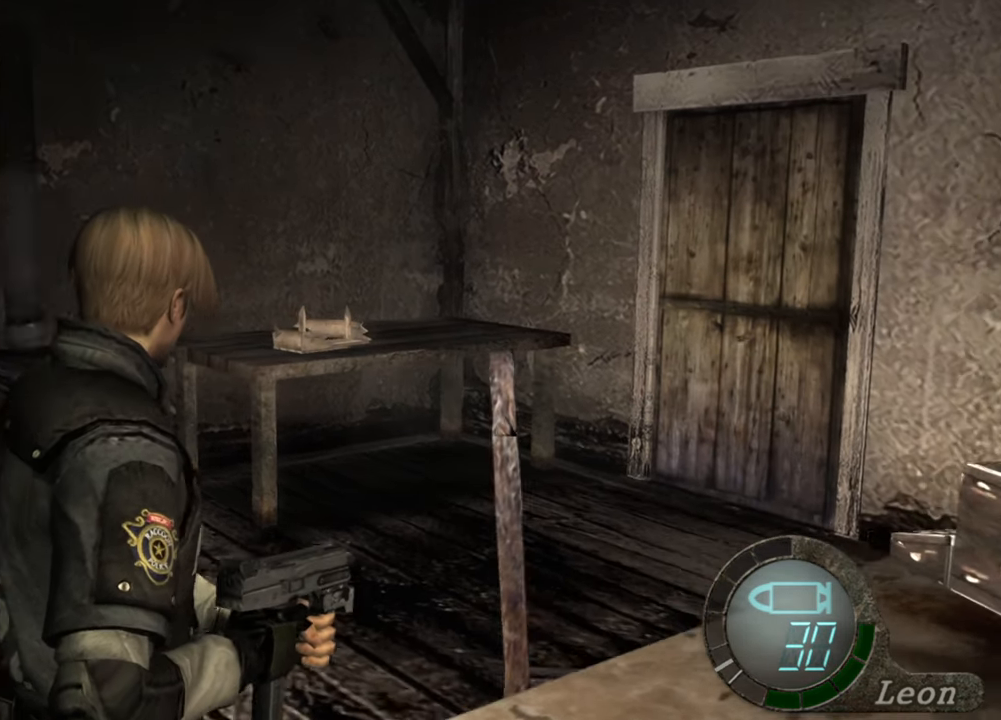
{"keys": ["w"], "mouse": [], "events": [[500, "d", "up"]]}
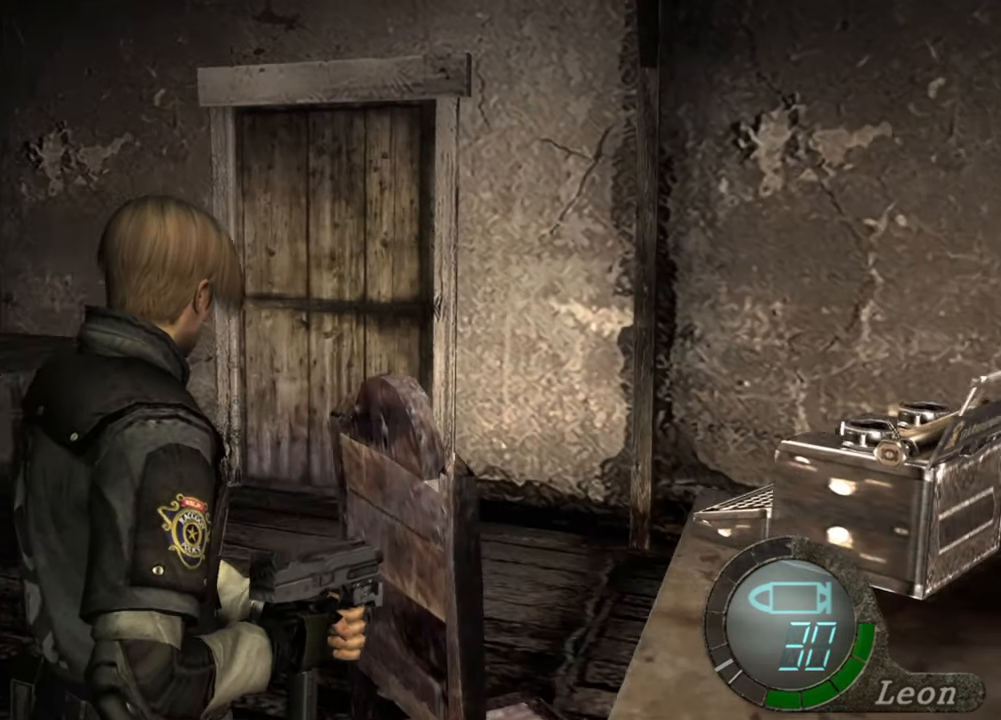
{"keys": [], "mouse": [], "events": [[200, "d", "down"], [367, "d", "up"], [500, "w", "up"]]}
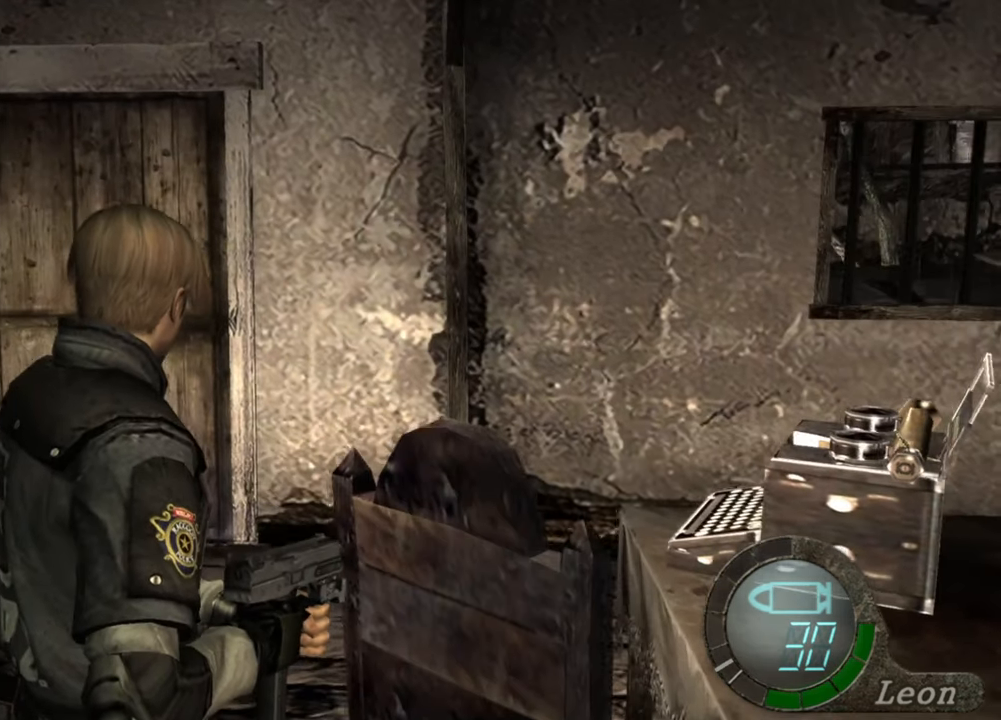
{"keys": [], "mouse": [], "events": []}
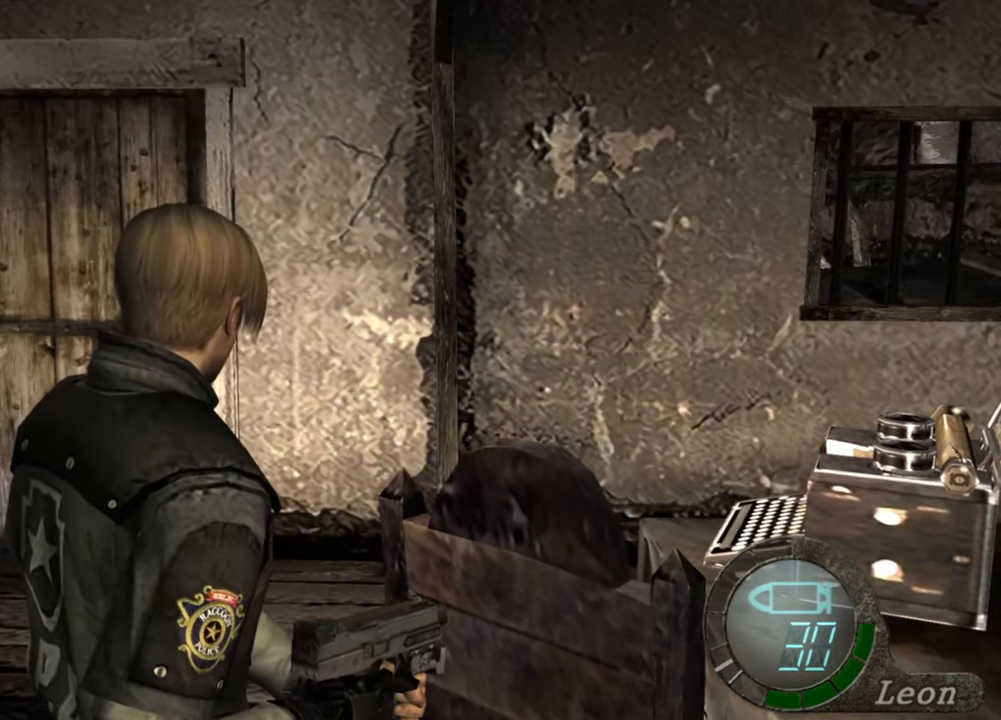
{"keys": [], "mouse": [], "events": []}
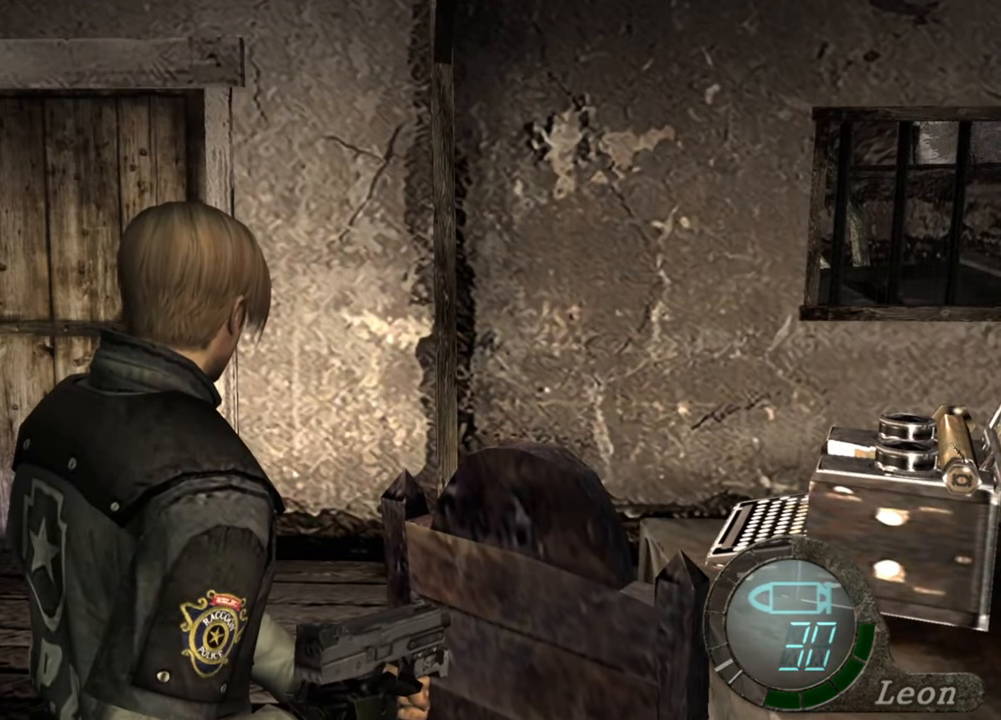
{"keys": [], "mouse": [], "events": []}
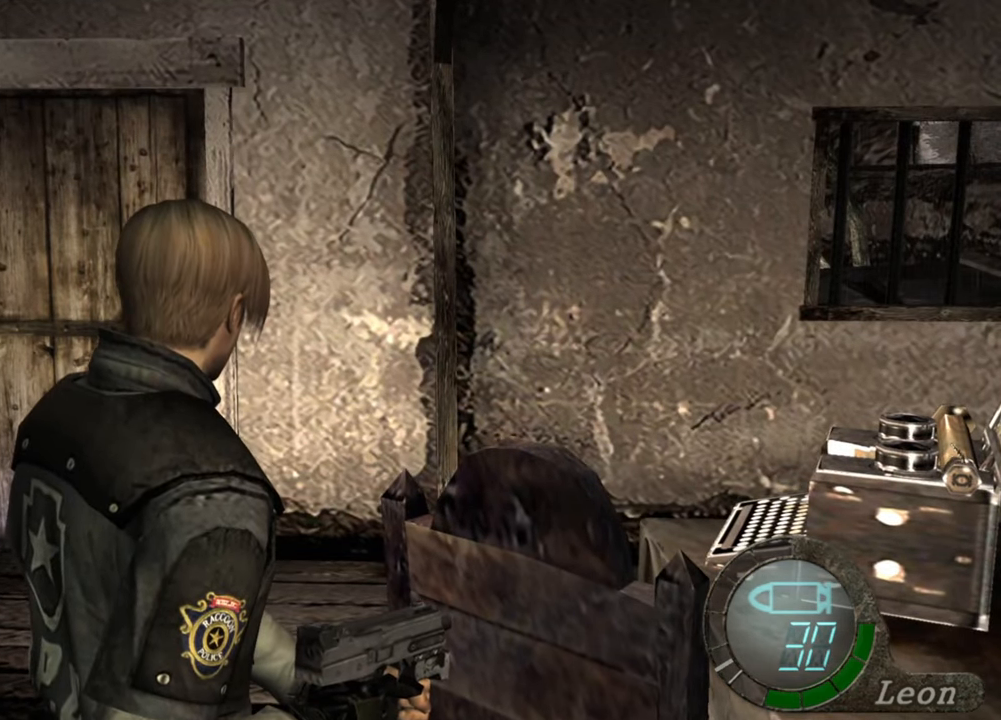
{"keys": [], "mouse": [], "events": []}
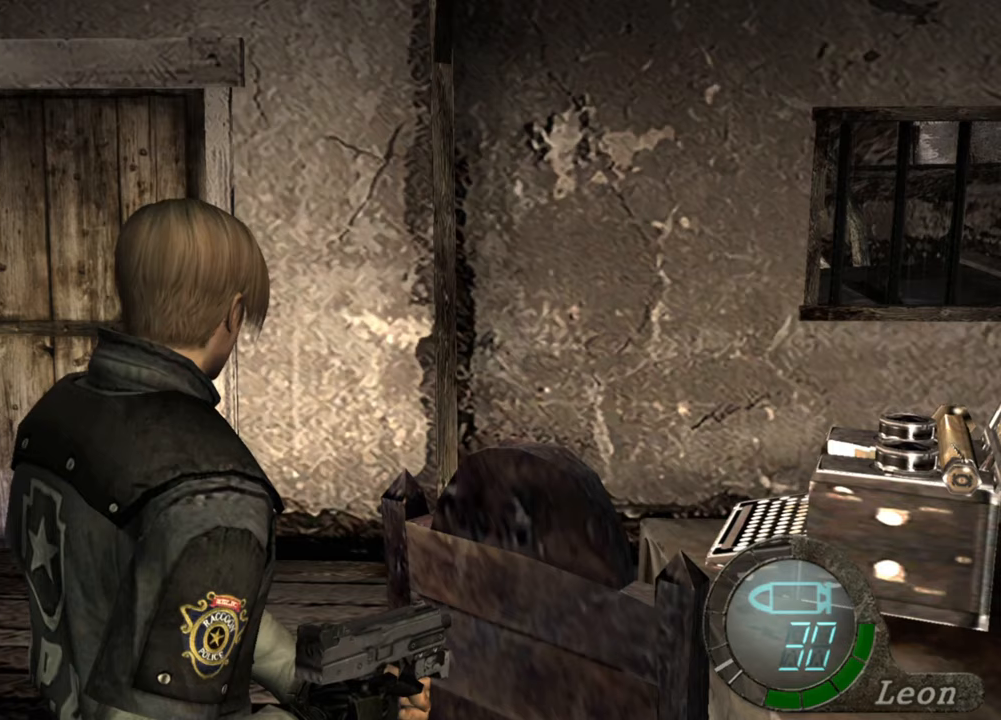
{"keys": [], "mouse": [], "events": []}
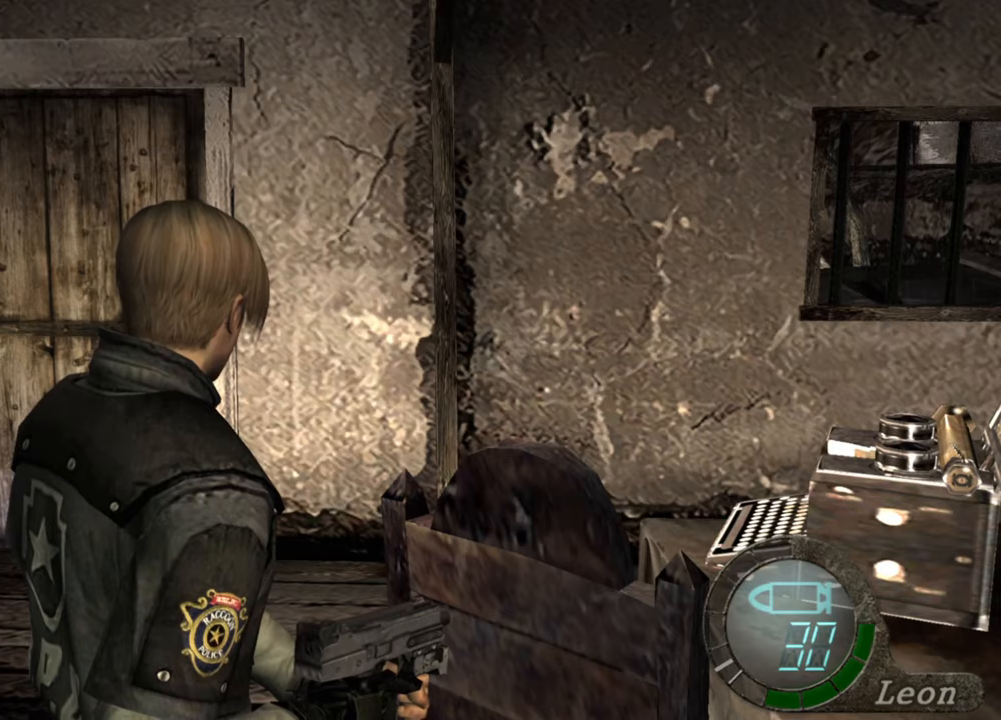
{"keys": [], "mouse": [], "events": []}
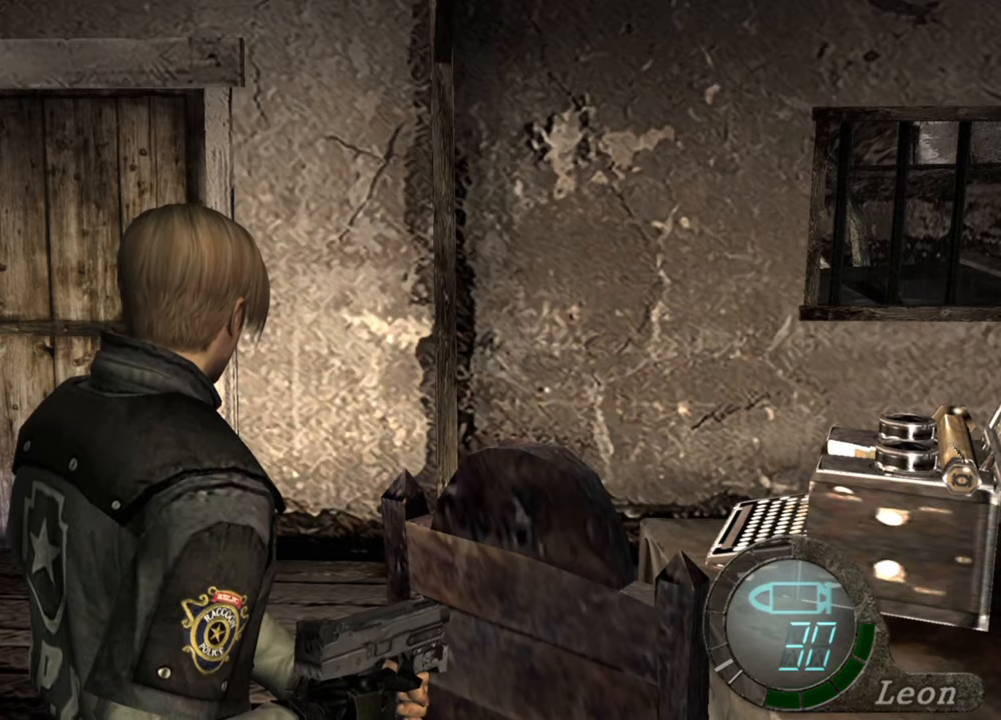
{"keys": [], "mouse": [], "events": []}
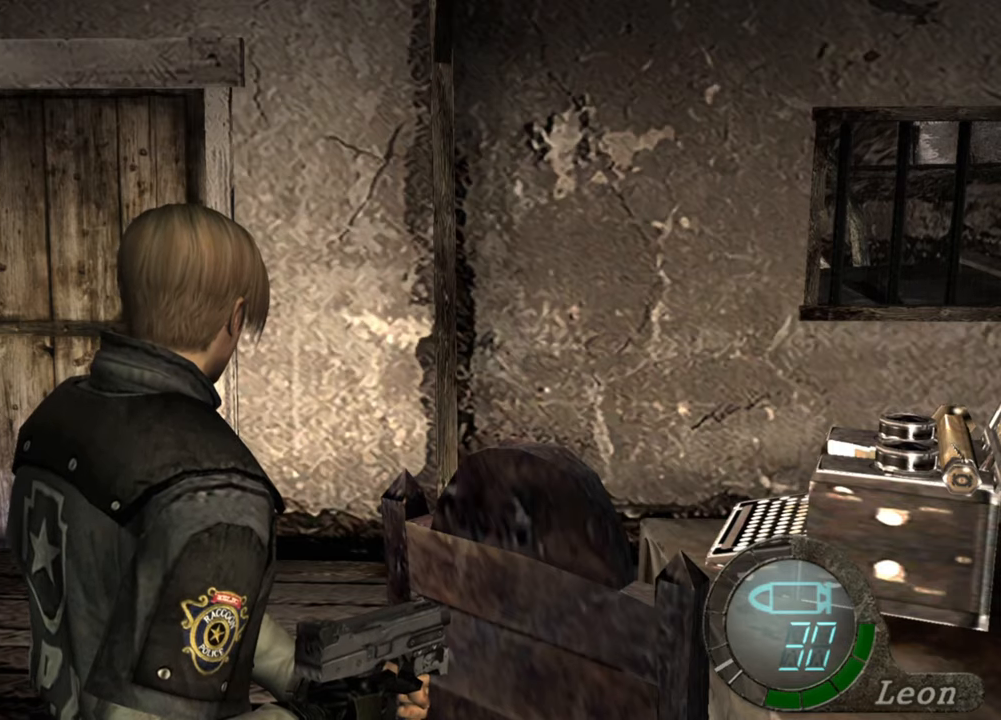
{"keys": [], "mouse": [], "events": []}
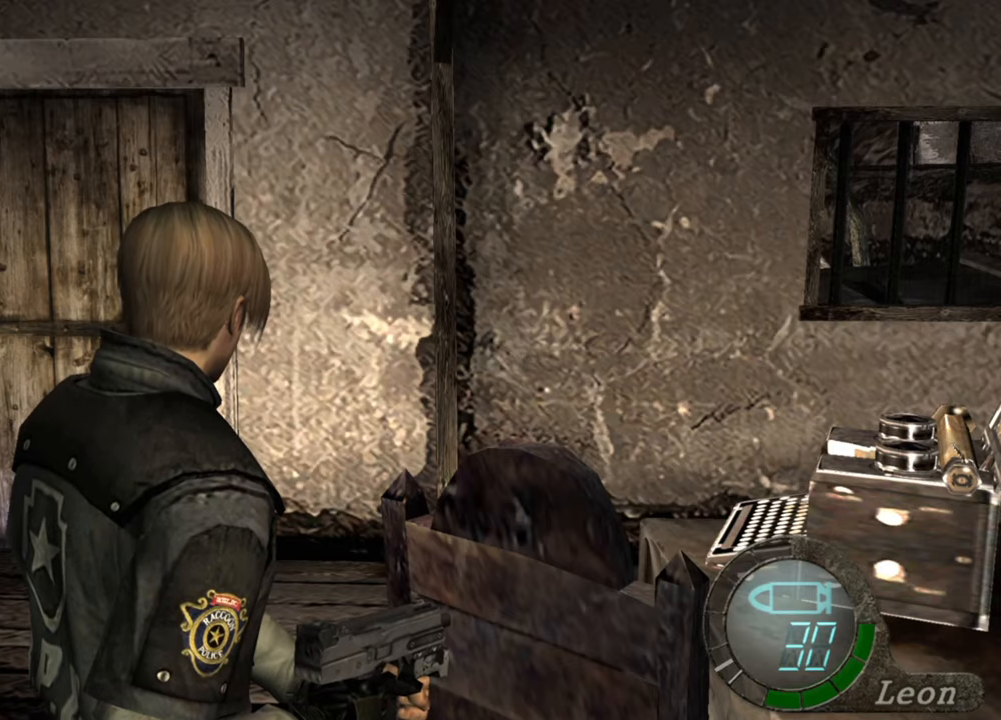
{"keys": [], "mouse": [], "events": []}
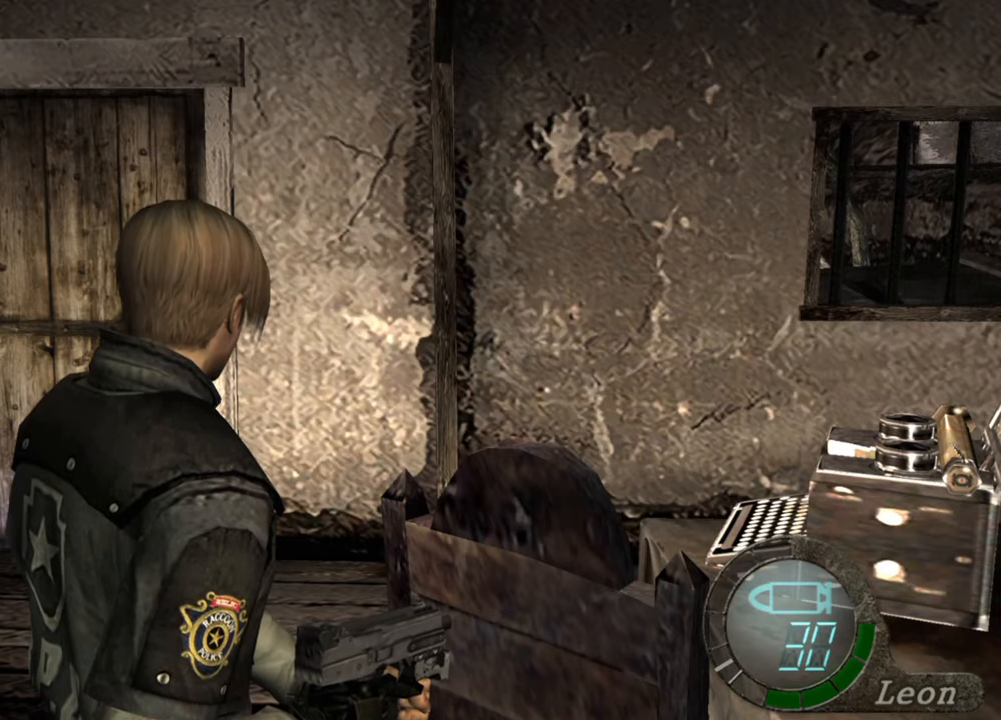
{"keys": [], "mouse": [], "events": [[67, "a", "down"], [200, "a", "up"]]}
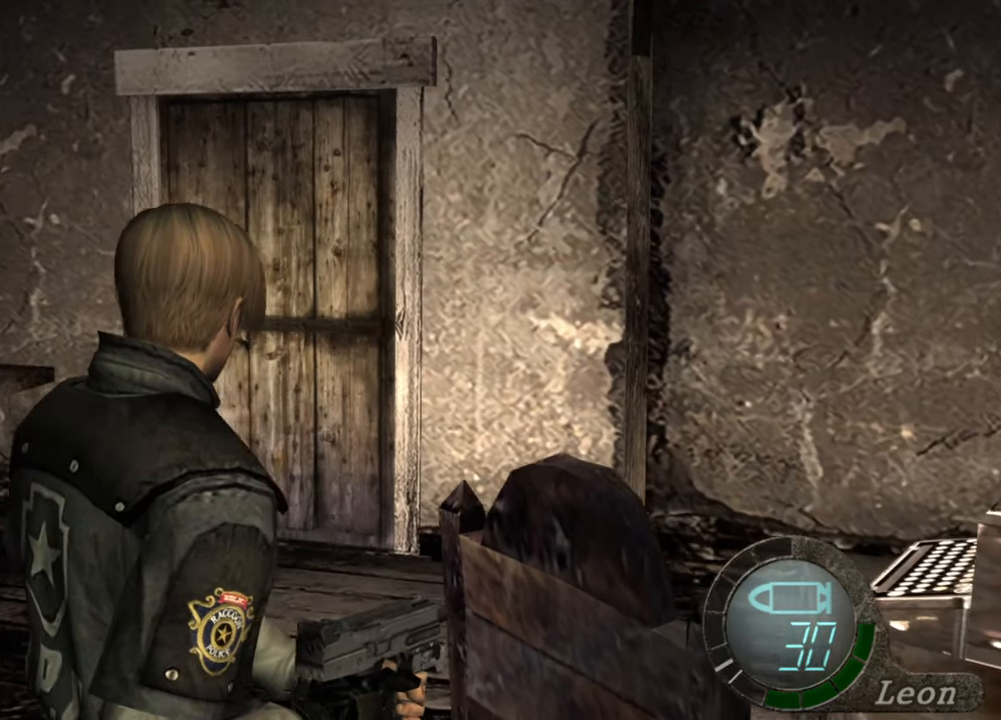
{"keys": ["e", "shift", "w"], "mouse": [], "events": [[33, "w", "down"], [167, "shift", "down"], [333, "e", "down"], [400, "e", "up"], [467, "e", "down"]]}